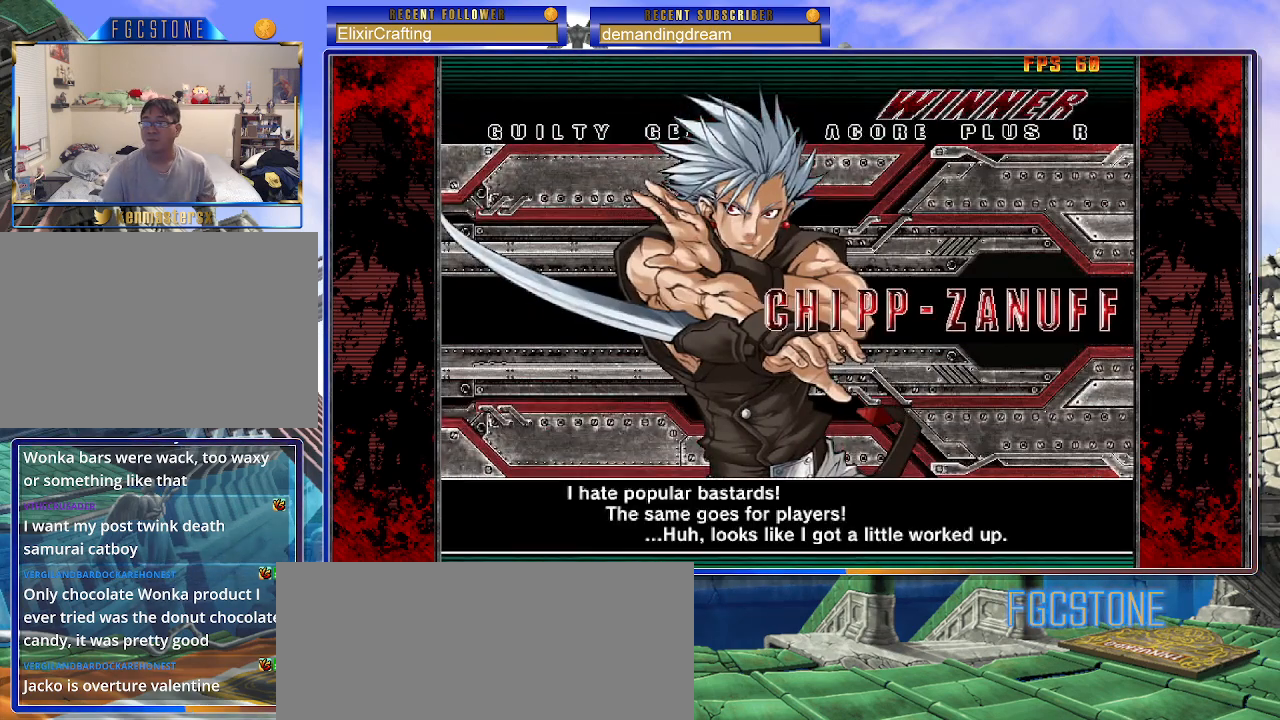
Gameplay with a controller (arcade stick); each line is a JSON object with the inputs held at the frame after it. "events" lists button and stick changes between this image and that frame as [ms after this image, input, new state], when the widget could be followed in between. Not read: L3 R3 other_buttons.
{"buttons": [], "left_stick": "center", "events": [[33, "P", "down"], [183, "P", "up"]]}
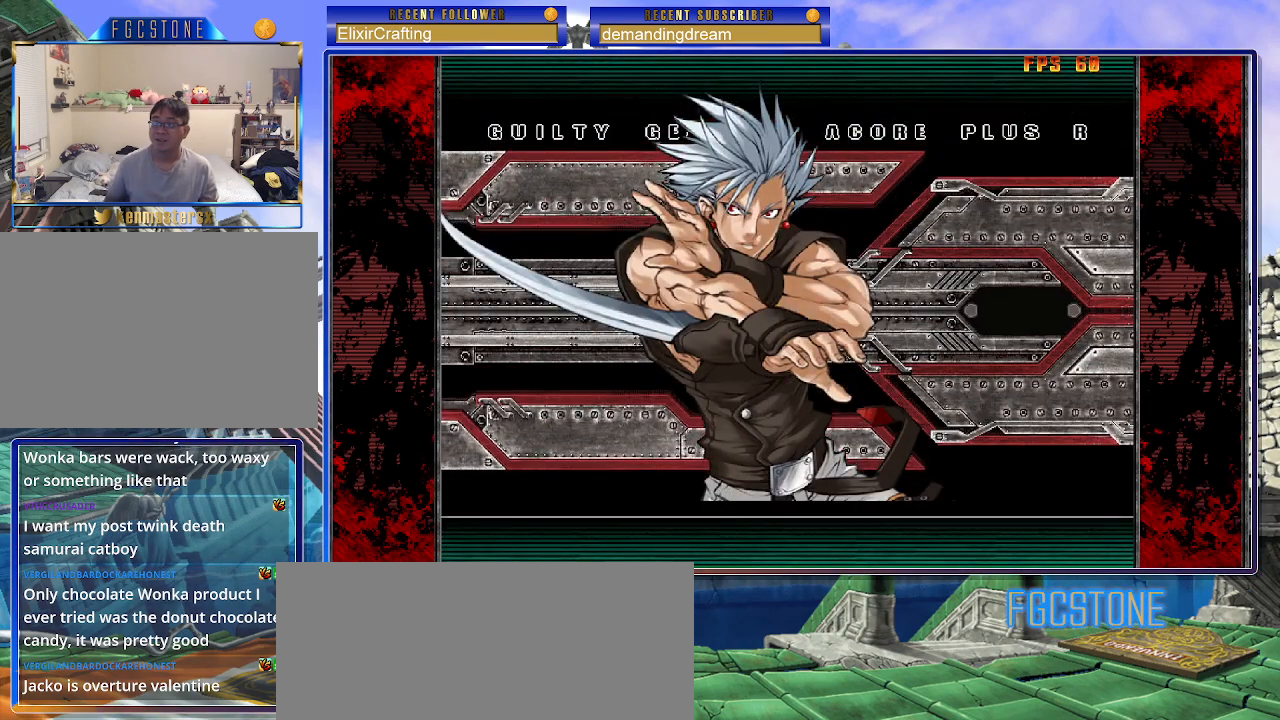
{"buttons": [], "left_stick": "center", "events": []}
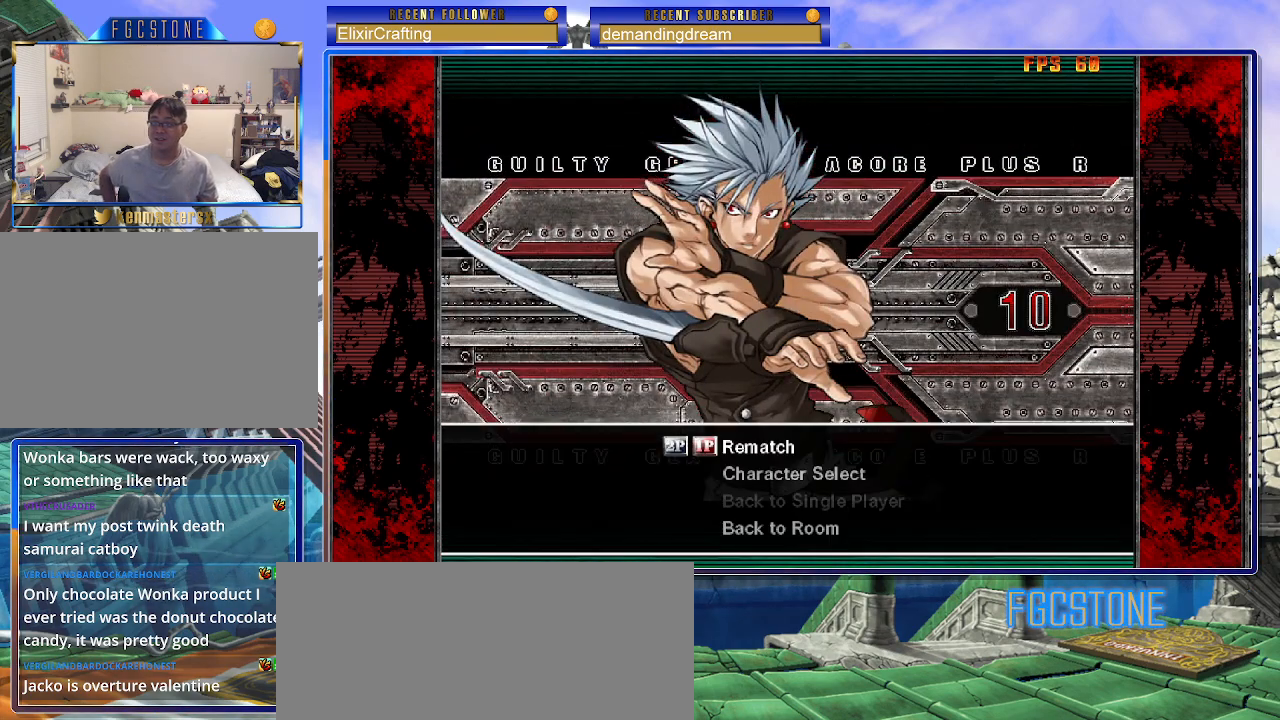
{"buttons": ["P"], "left_stick": "center", "events": [[350, "P", "down"]]}
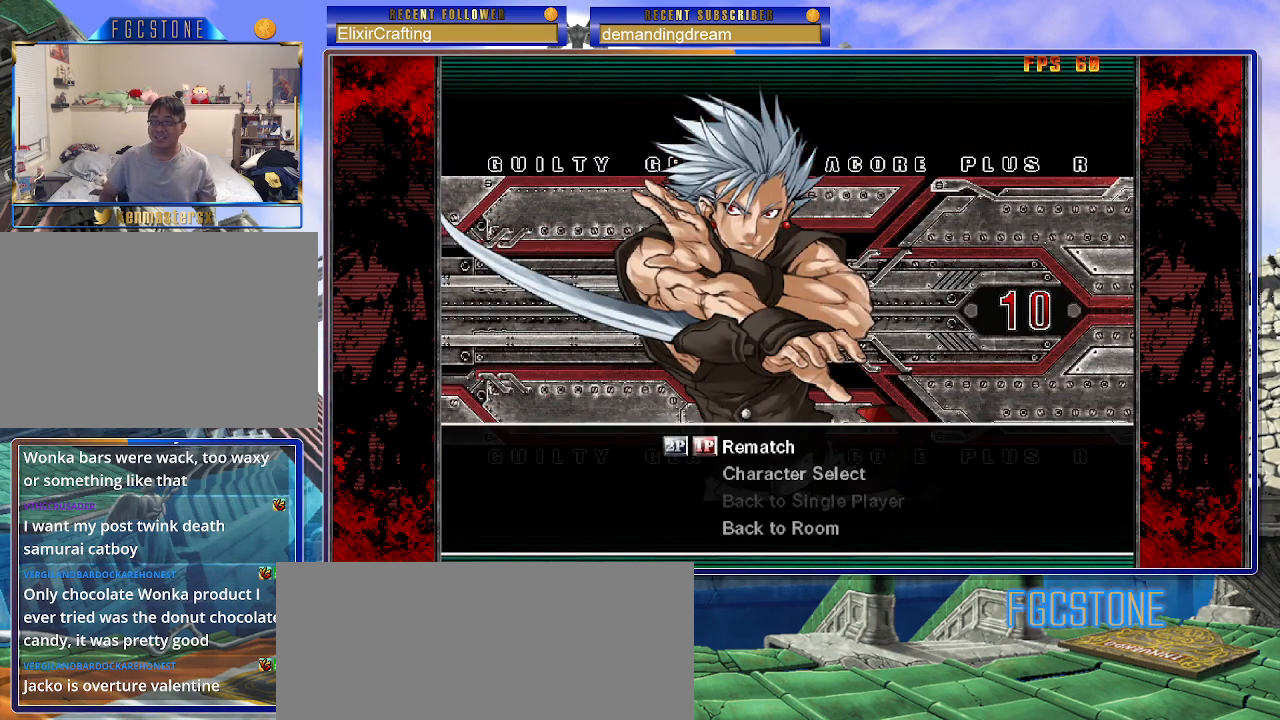
{"buttons": [], "left_stick": "center", "events": [[67, "P", "up"]]}
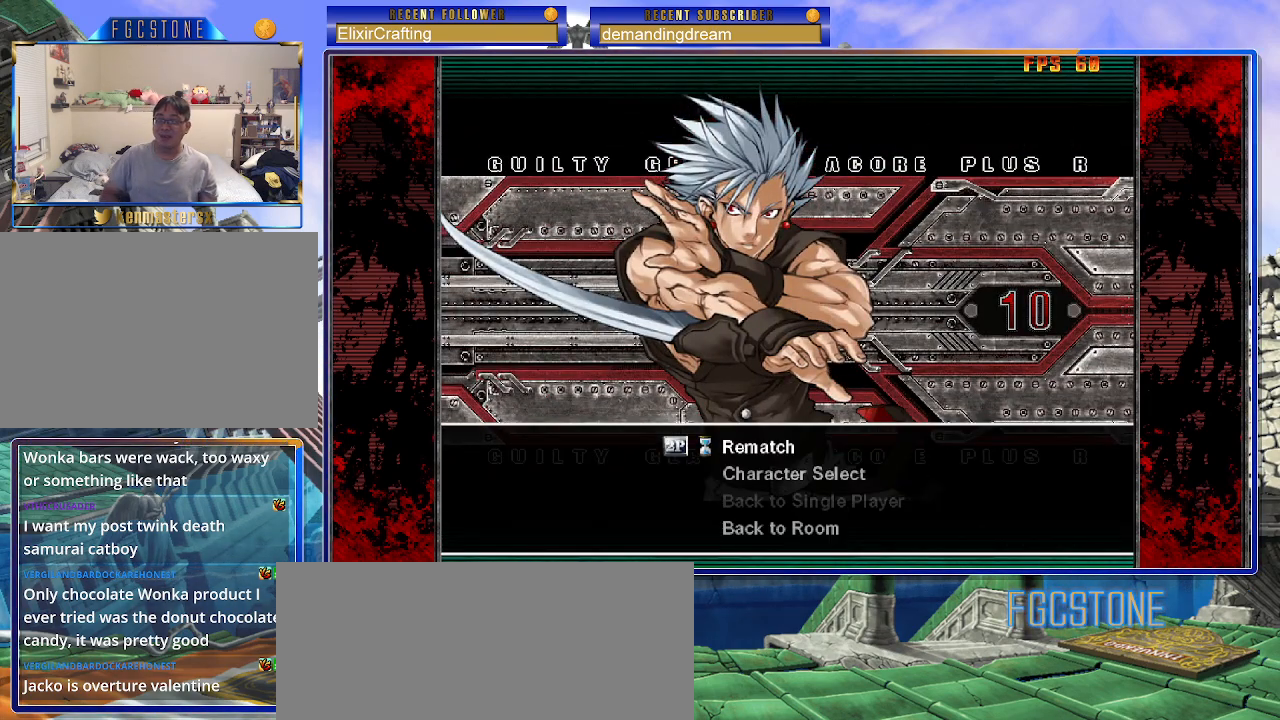
{"buttons": [], "left_stick": "center", "events": [[317, "P", "down"], [467, "P", "up"]]}